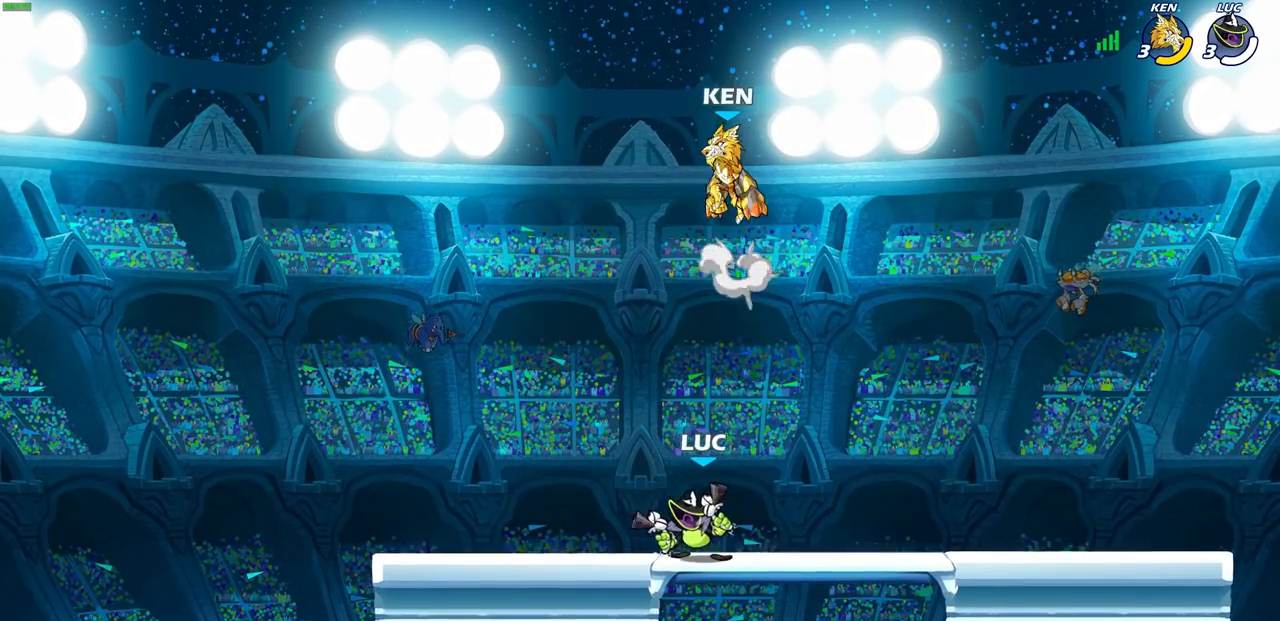
Gameplay with a controller (PlayStation layout); each line is a JSON object with the inputs held at the frame after it. "events" lists button and stick changes between this image and that frame as [ms after this image, input, new state], when the widget could be followed in between.
{"buttons": ["SQUARE"], "left_stick": "right", "right_stick": "center", "events": [[50, "CROSS", "up"], [50, "R2", "up"], [50, "SQUARE", "up"], [67, "left_stick", "center"], [400, "left_stick", "right"], [467, "SQUARE", "down"]]}
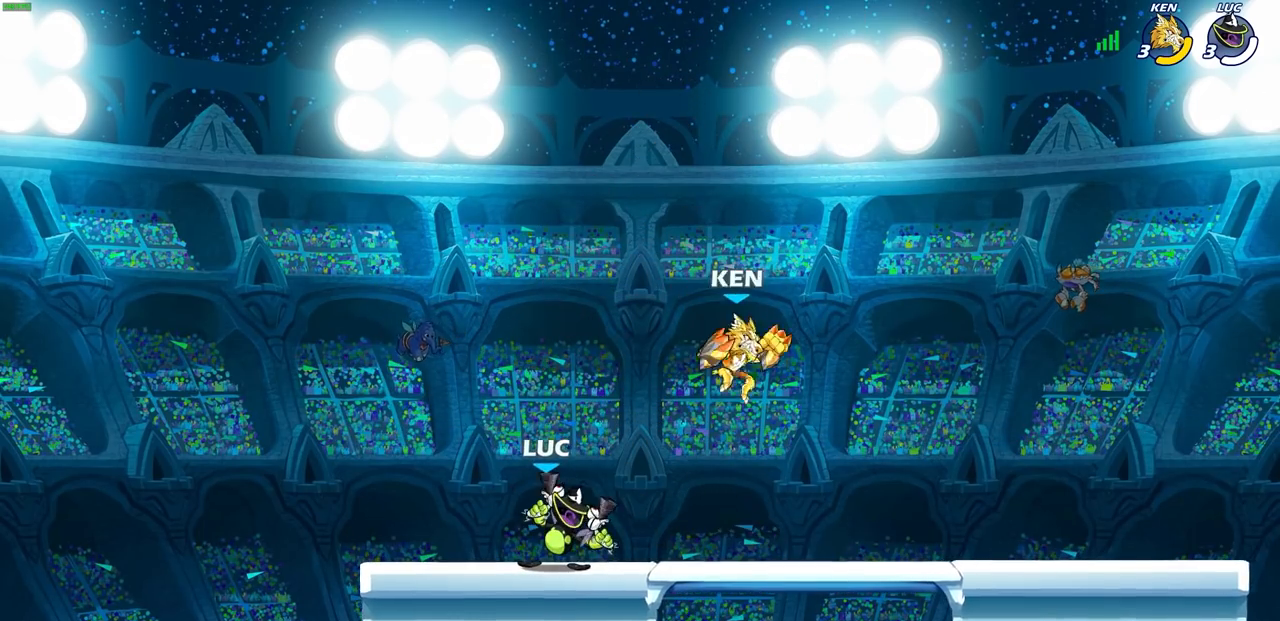
{"buttons": [], "left_stick": "center", "right_stick": "center", "events": [[50, "SQUARE", "up"], [67, "left_stick", "center"]]}
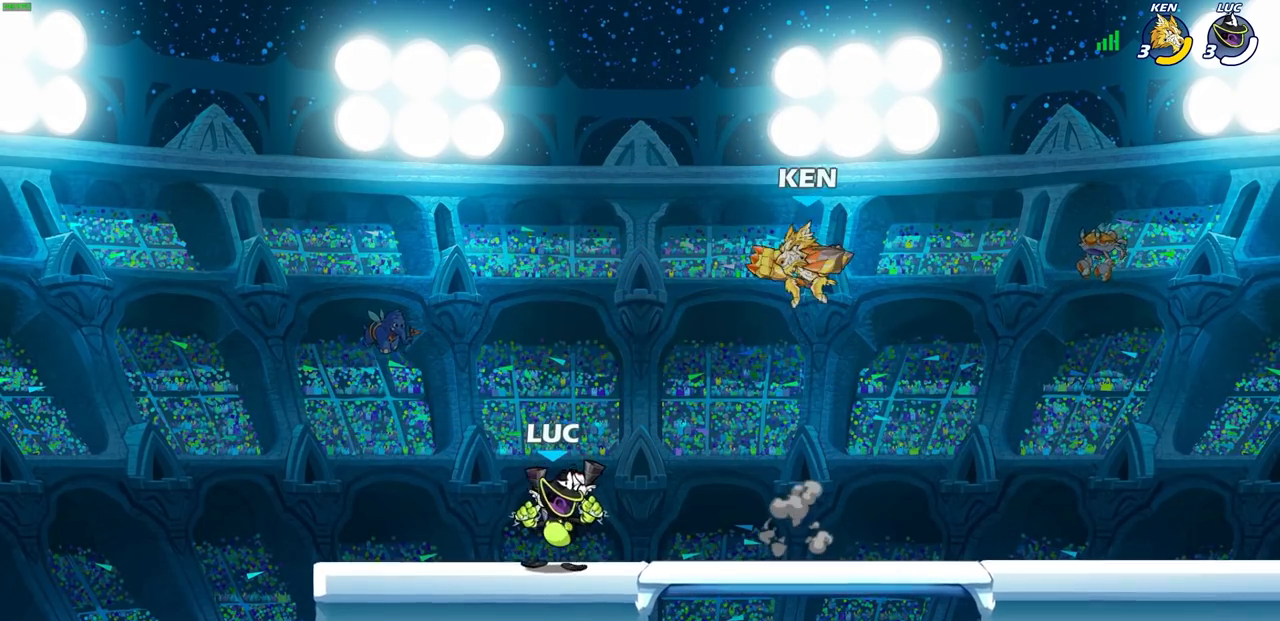
{"buttons": [], "left_stick": "center", "right_stick": "center", "events": [[67, "CROSS", "down"], [167, "CROSS", "up"], [200, "left_stick", "down"], [217, "R2", "down"], [250, "SQUARE", "down"], [333, "SQUARE", "up"], [367, "R2", "up"], [367, "left_stick", "center"]]}
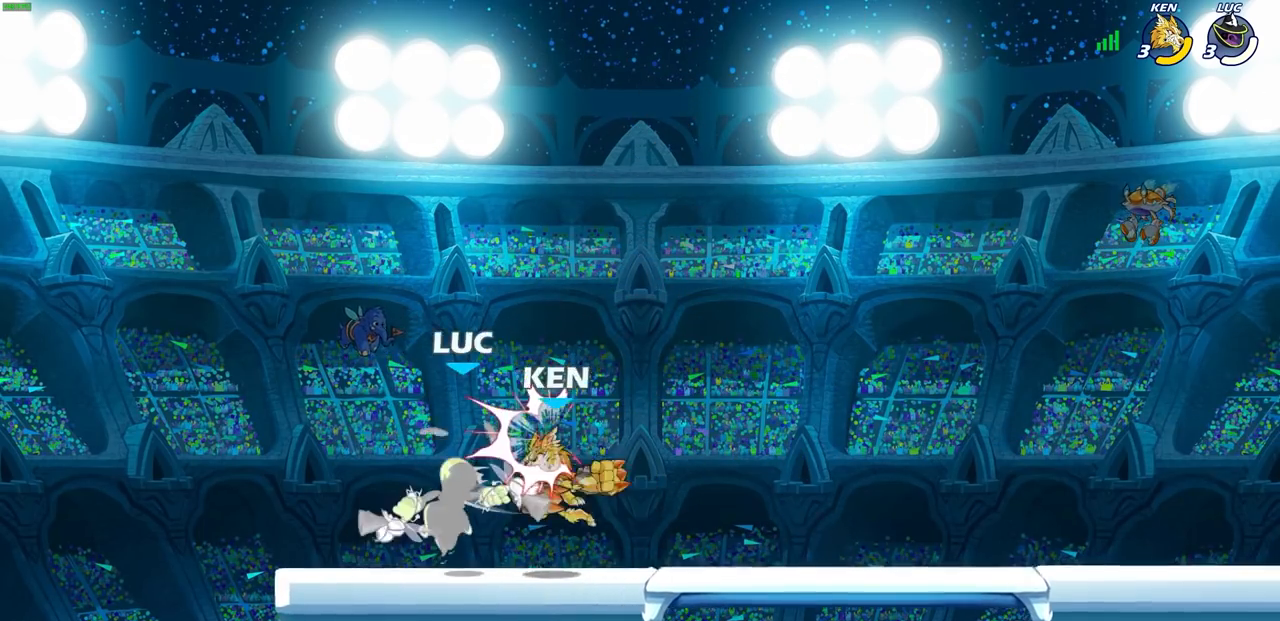
{"buttons": [], "left_stick": "right", "right_stick": "center", "events": [[400, "left_stick", "right"]]}
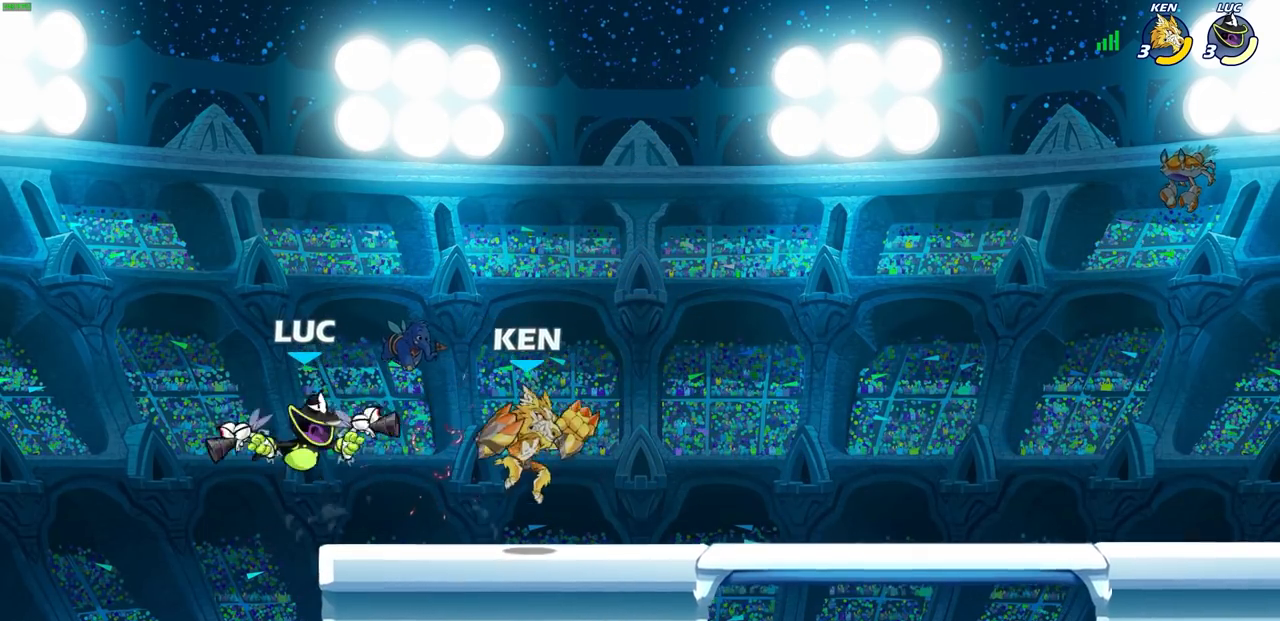
{"buttons": [], "left_stick": "right", "right_stick": "center", "events": [[17, "SQUARE", "down"], [50, "left_stick", "center"], [83, "SQUARE", "up"], [350, "left_stick", "right"]]}
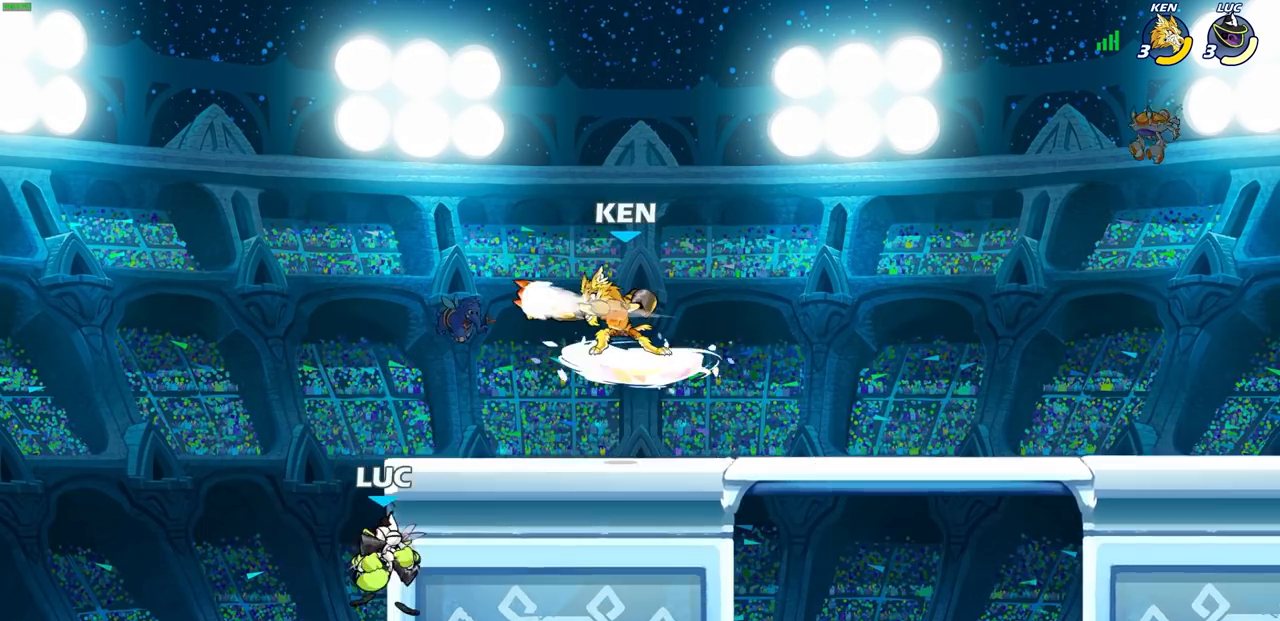
{"buttons": [], "left_stick": "right", "right_stick": "center", "events": []}
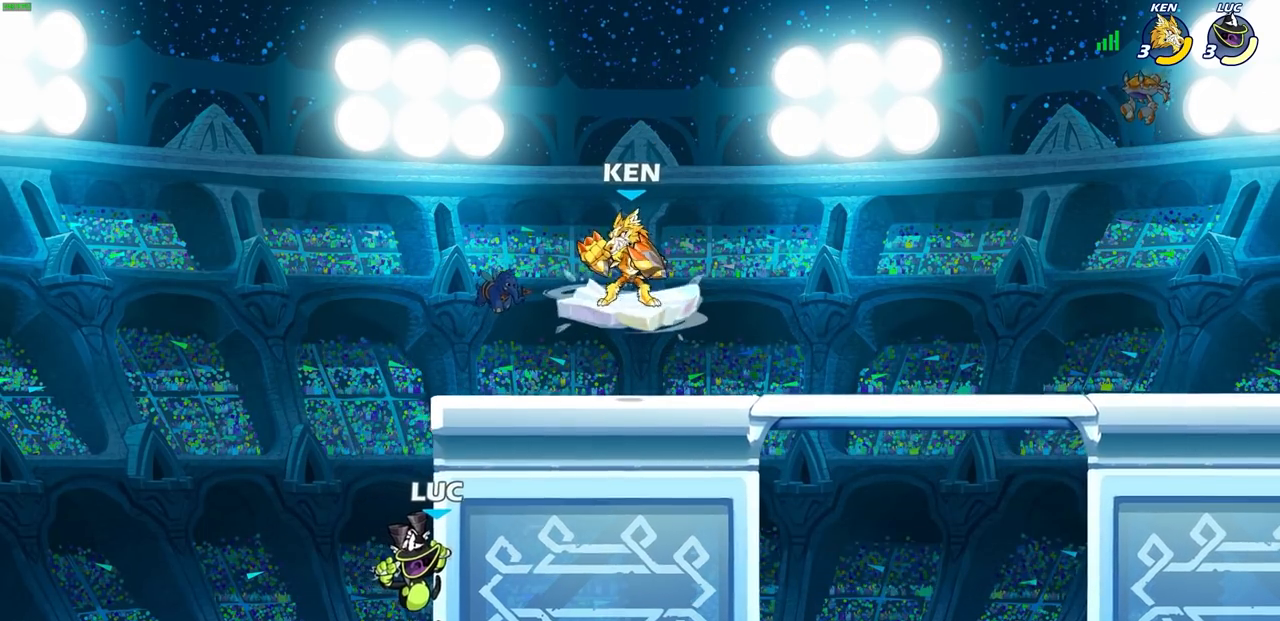
{"buttons": ["SQUARE"], "left_stick": "right", "right_stick": "center", "events": [[50, "CROSS", "down"], [150, "CROSS", "up"], [267, "CROSS", "down"], [400, "SQUARE", "down"], [450, "CROSS", "up"]]}
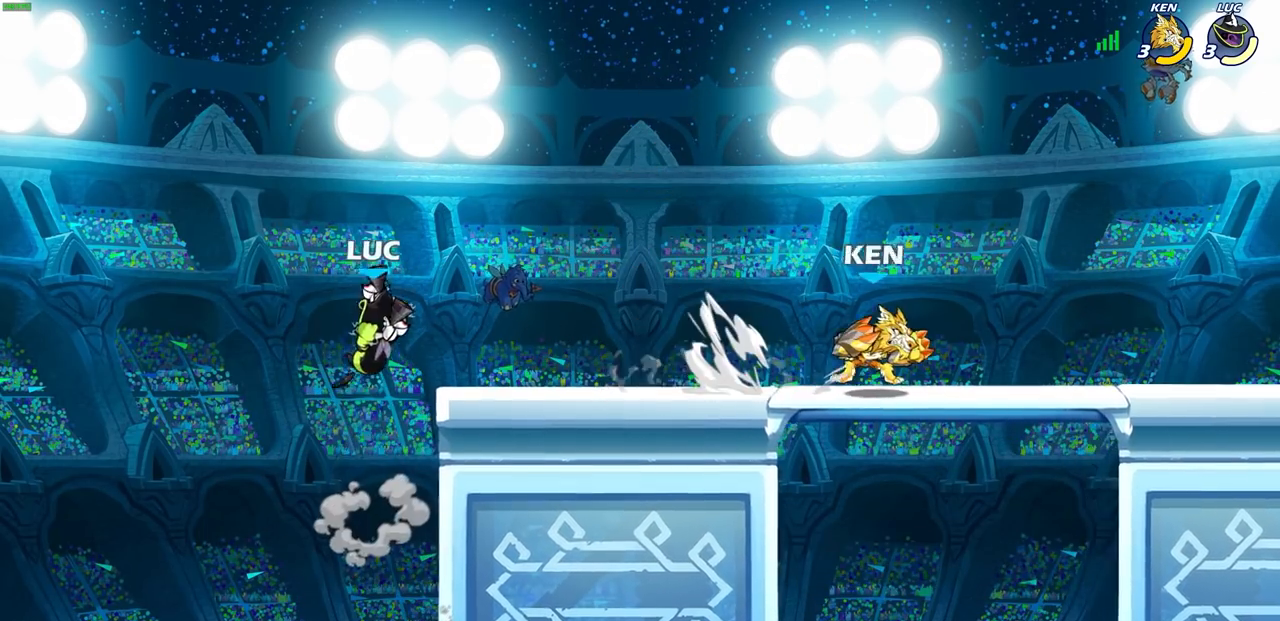
{"buttons": [], "left_stick": "left", "right_stick": "center", "events": [[33, "SQUARE", "up"], [217, "left_stick", "left"]]}
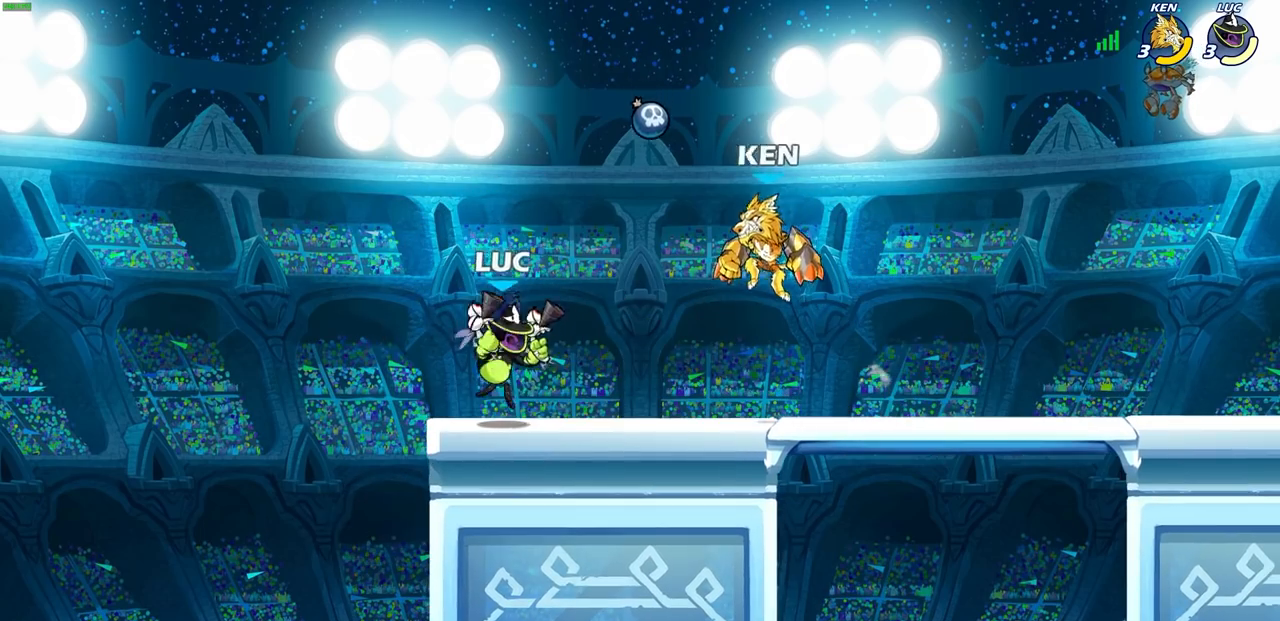
{"buttons": ["SQUARE"], "left_stick": "center", "right_stick": "center", "events": [[217, "left_stick", "up-right"], [283, "left_stick", "center"], [317, "SQUARE", "down"], [400, "SQUARE", "up"], [500, "SQUARE", "down"]]}
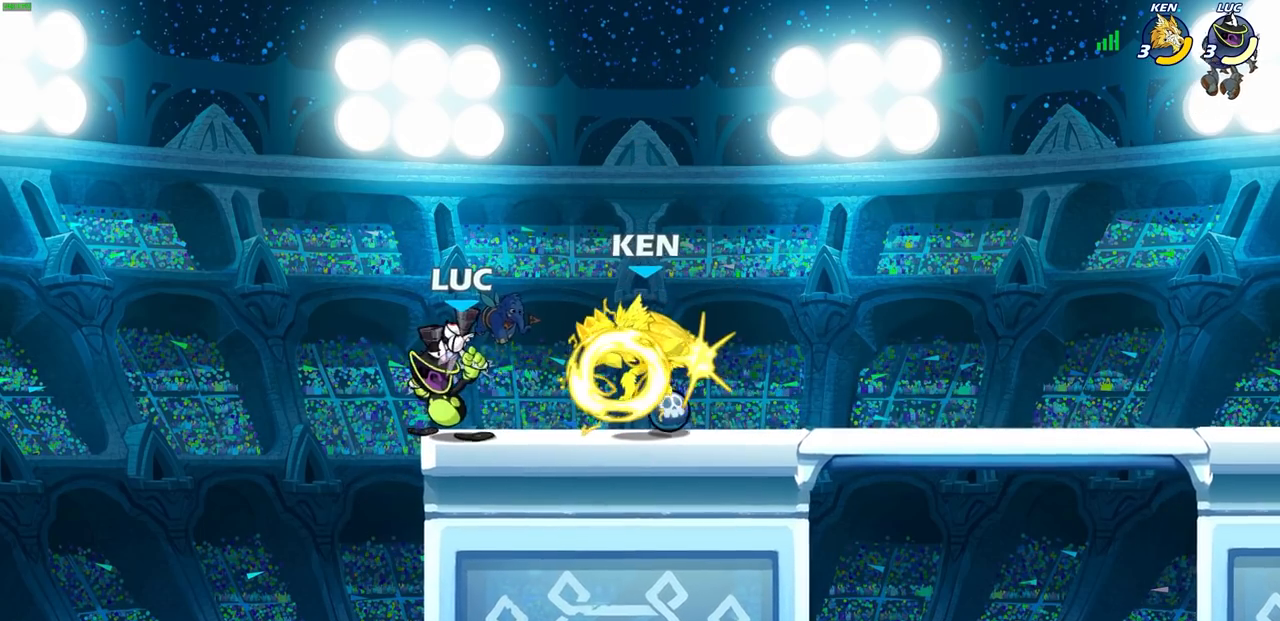
{"buttons": [], "left_stick": "center", "right_stick": "center", "events": [[83, "SQUARE", "up"], [183, "SQUARE", "down"], [267, "SQUARE", "up"], [350, "SQUARE", "down"], [417, "SQUARE", "up"]]}
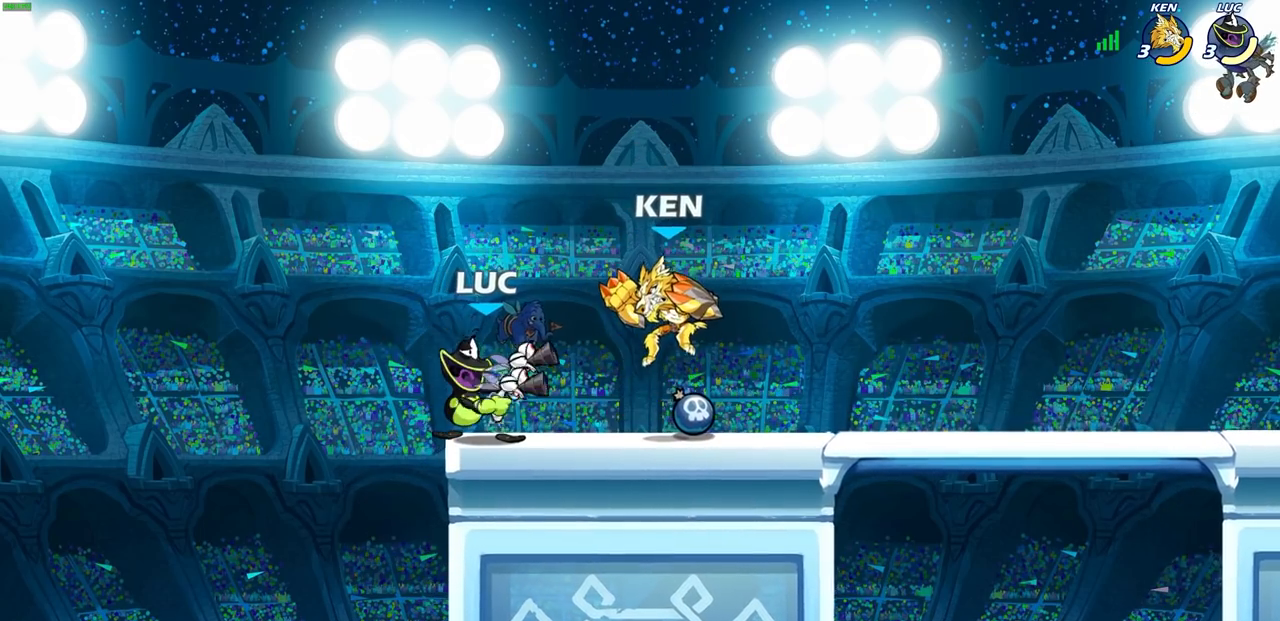
{"buttons": [], "left_stick": "center", "right_stick": "center", "events": [[17, "SQUARE", "down"], [150, "SQUARE", "up"], [167, "left_stick", "right"], [350, "R2", "down"], [417, "CIRCLE", "down"], [433, "left_stick", "center"], [467, "R2", "up"], [483, "CIRCLE", "up"]]}
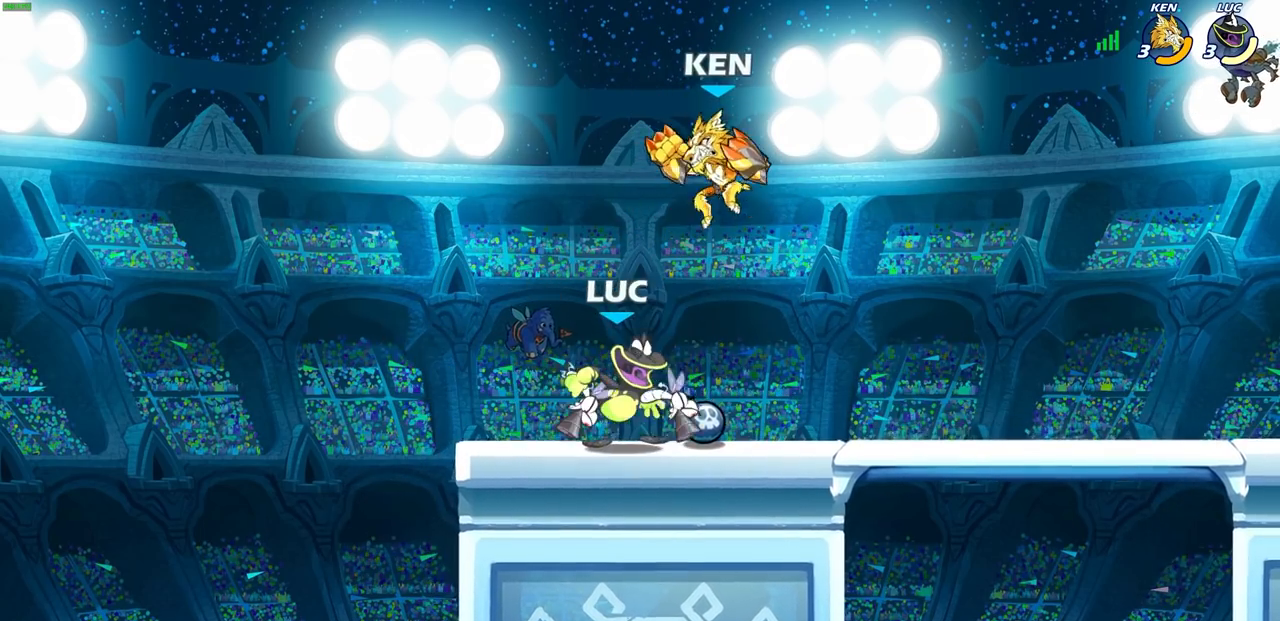
{"buttons": [], "left_stick": "center", "right_stick": "center", "events": []}
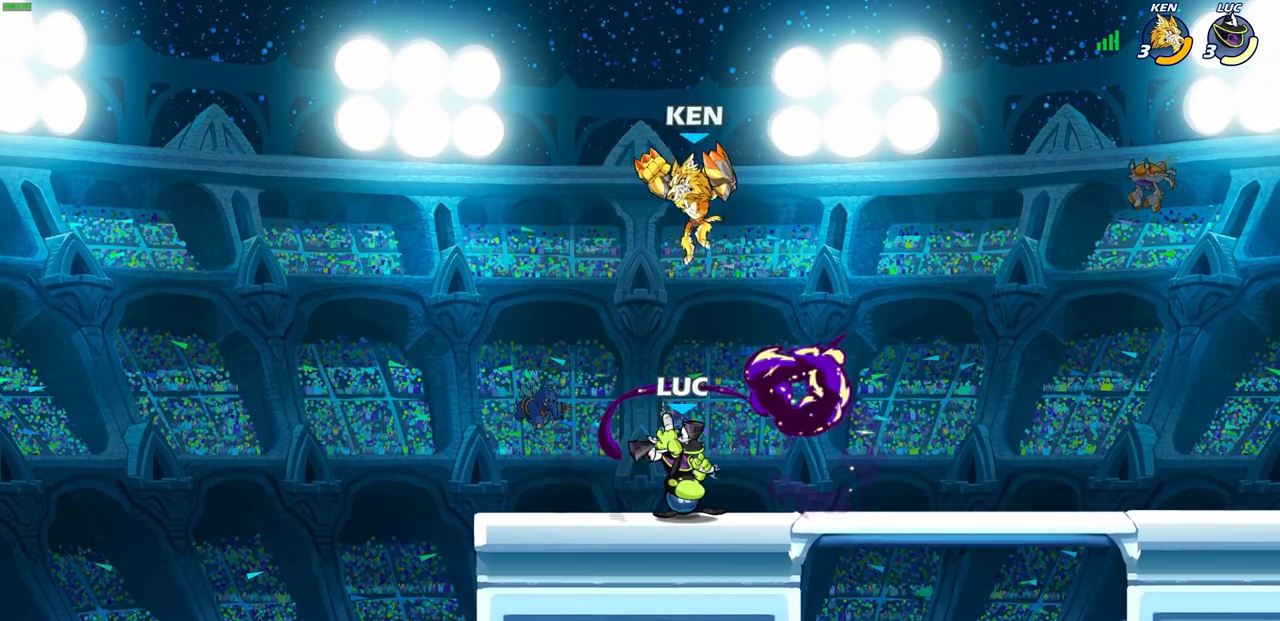
{"buttons": [], "left_stick": "up-right", "right_stick": "center", "events": [[200, "left_stick", "left"], [300, "CROSS", "down"], [483, "CROSS", "up"], [483, "left_stick", "up-right"]]}
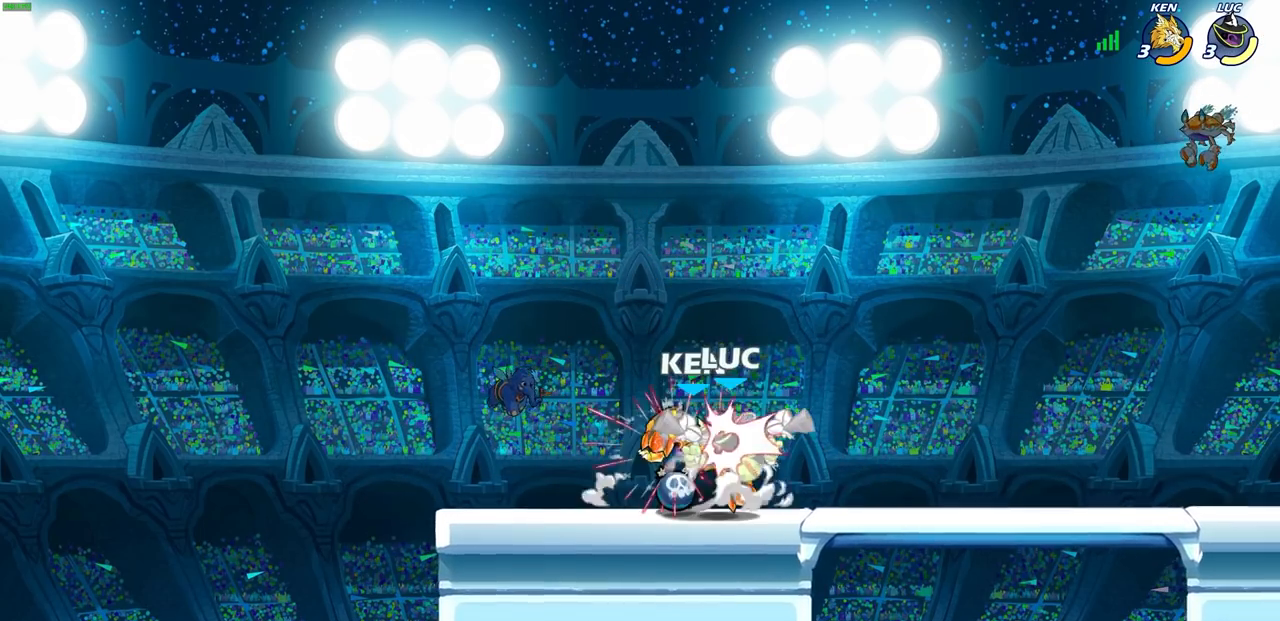
{"buttons": ["CROSS"], "left_stick": "right", "right_stick": "center", "events": [[167, "left_stick", "center"], [333, "left_stick", "right"], [467, "CROSS", "down"]]}
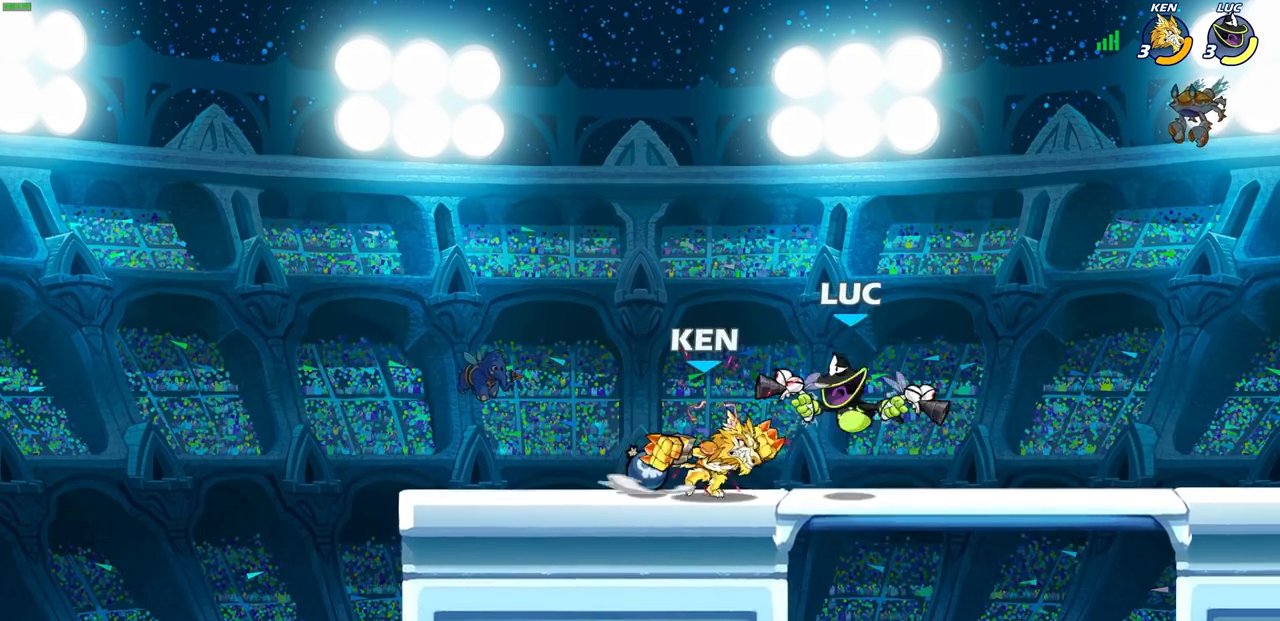
{"buttons": ["CROSS", "SQUARE"], "left_stick": "left", "right_stick": "center", "events": [[17, "R2", "down"], [17, "left_stick", "up-right"], [250, "R2", "up"], [283, "CROSS", "up"], [383, "left_stick", "left"], [467, "CROSS", "down"], [483, "SQUARE", "down"]]}
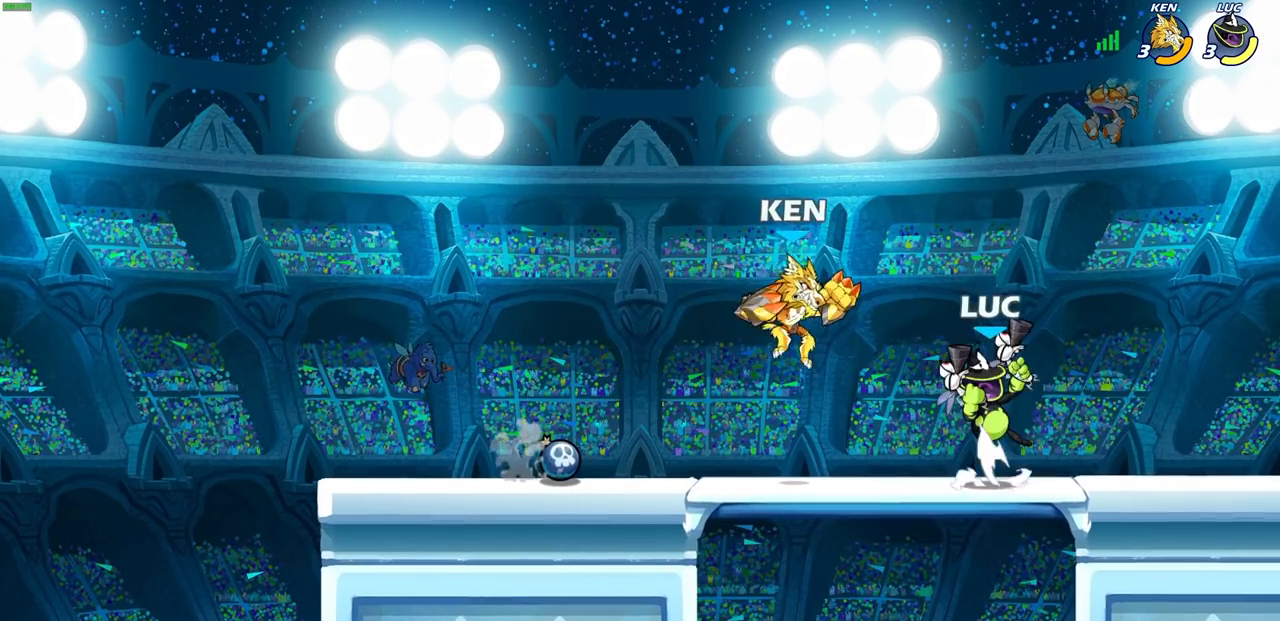
{"buttons": [], "left_stick": "center", "right_stick": "center", "events": [[17, "CROSS", "up"], [33, "SQUARE", "up"], [33, "left_stick", "center"], [267, "left_stick", "left"], [383, "left_stick", "up"], [483, "left_stick", "center"]]}
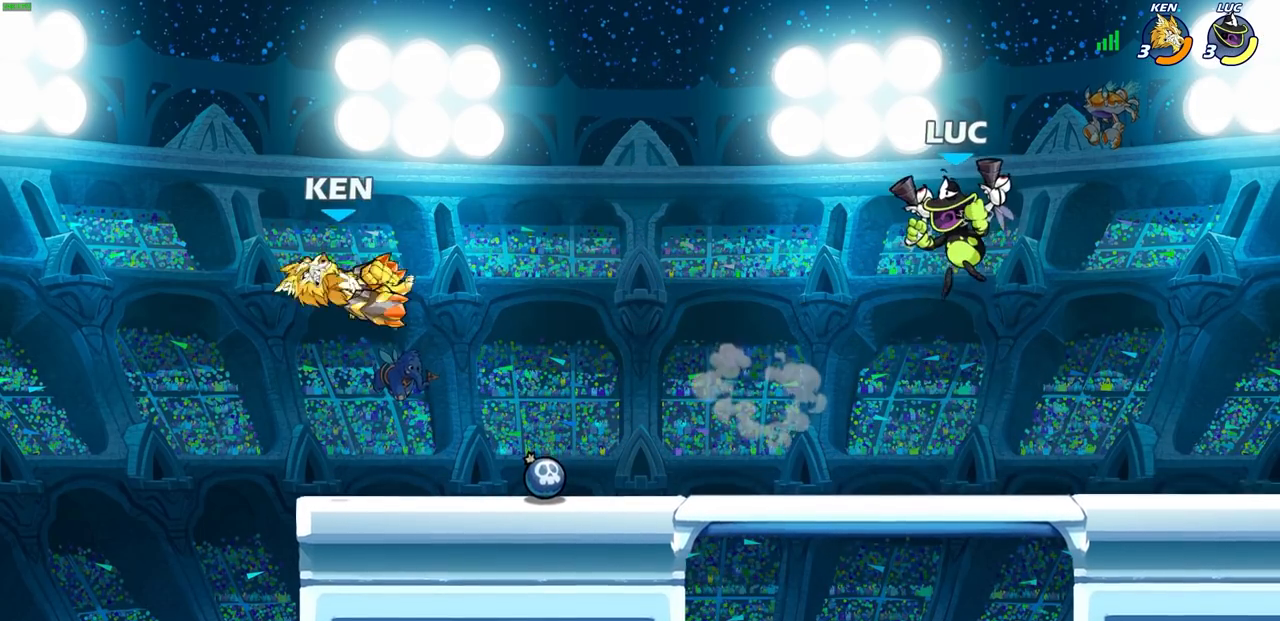
{"buttons": [], "left_stick": "center", "right_stick": "center", "events": [[33, "left_stick", "left"], [350, "left_stick", "right"], [500, "left_stick", "center"]]}
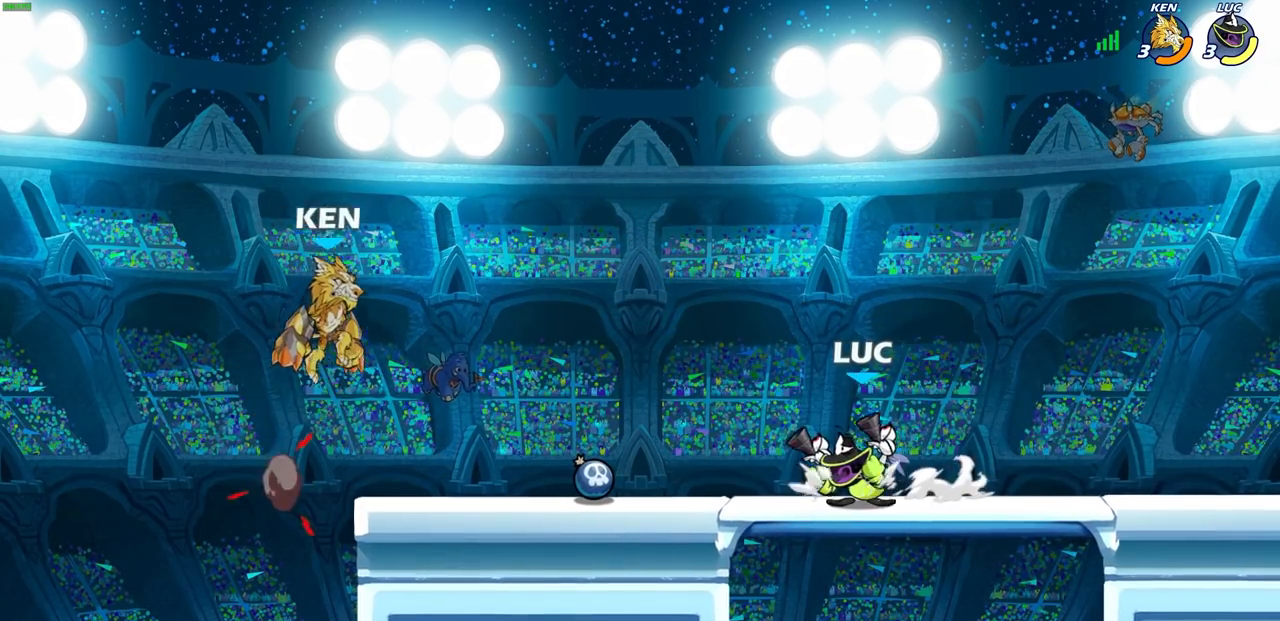
{"buttons": [], "left_stick": "left", "right_stick": "center", "events": [[17, "left_stick", "left"], [167, "left_stick", "center"], [367, "CROSS", "down"], [367, "left_stick", "left"], [417, "SQUARE", "down"], [450, "CROSS", "up"], [500, "SQUARE", "up"]]}
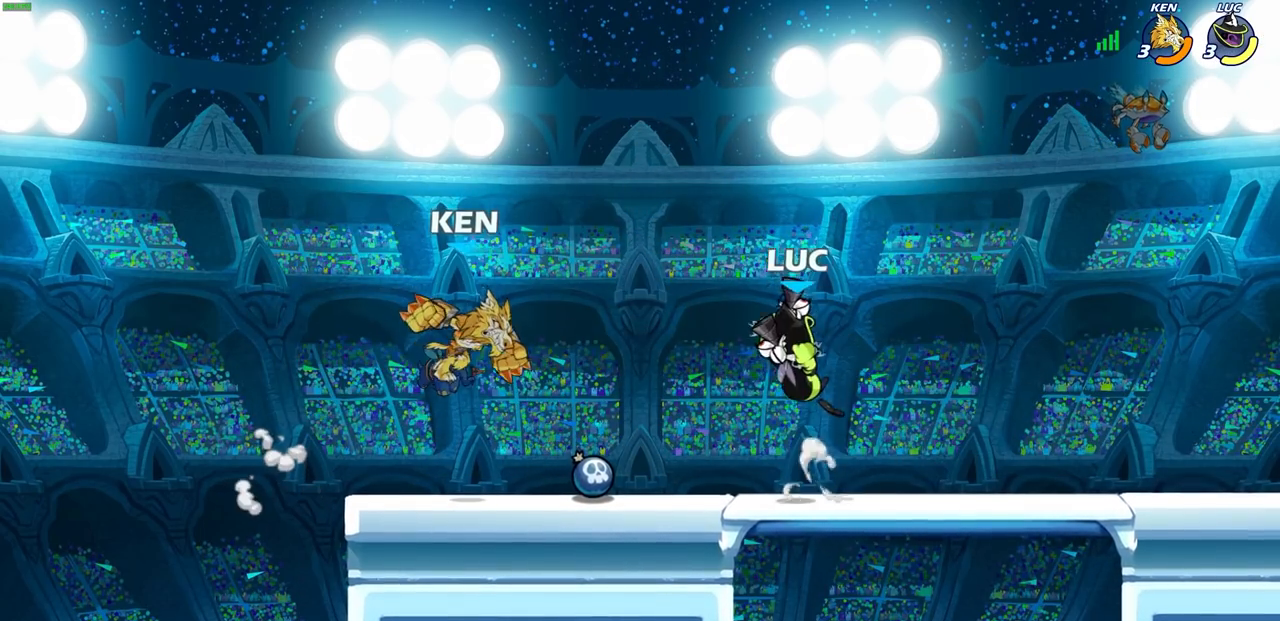
{"buttons": [], "left_stick": "left", "right_stick": "center", "events": []}
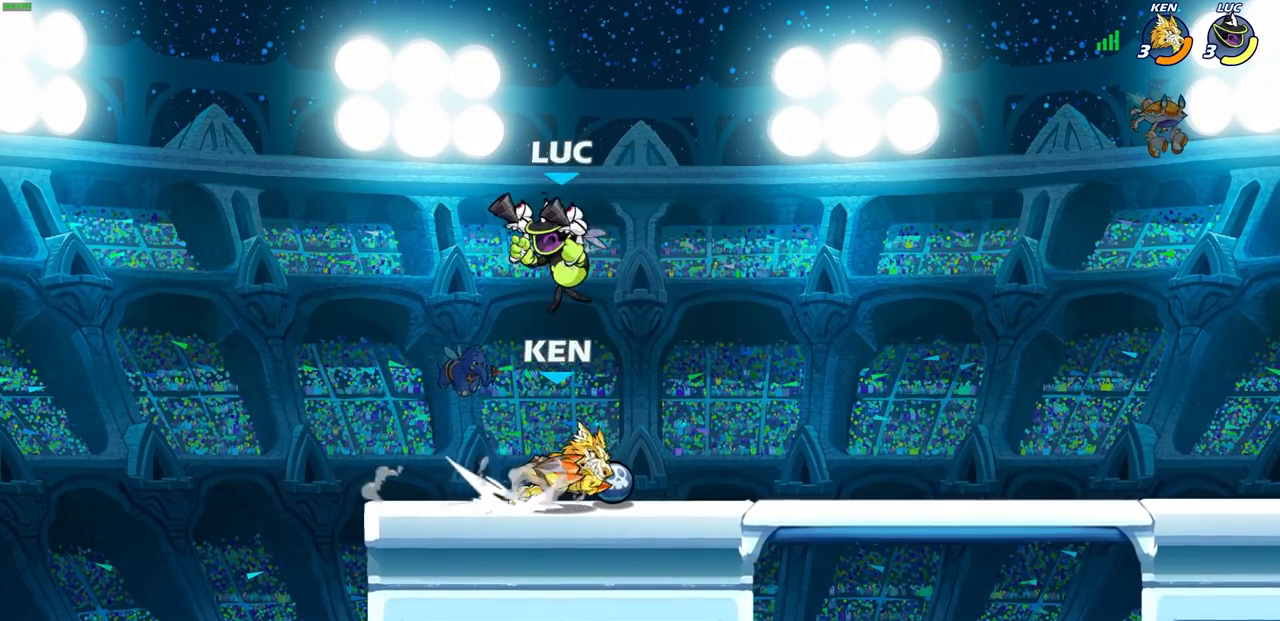
{"buttons": ["SQUARE", "R2"], "left_stick": "down", "right_stick": "center", "events": [[83, "left_stick", "right"], [183, "left_stick", "center"], [233, "R2", "down"], [467, "SQUARE", "down"], [467, "left_stick", "down"]]}
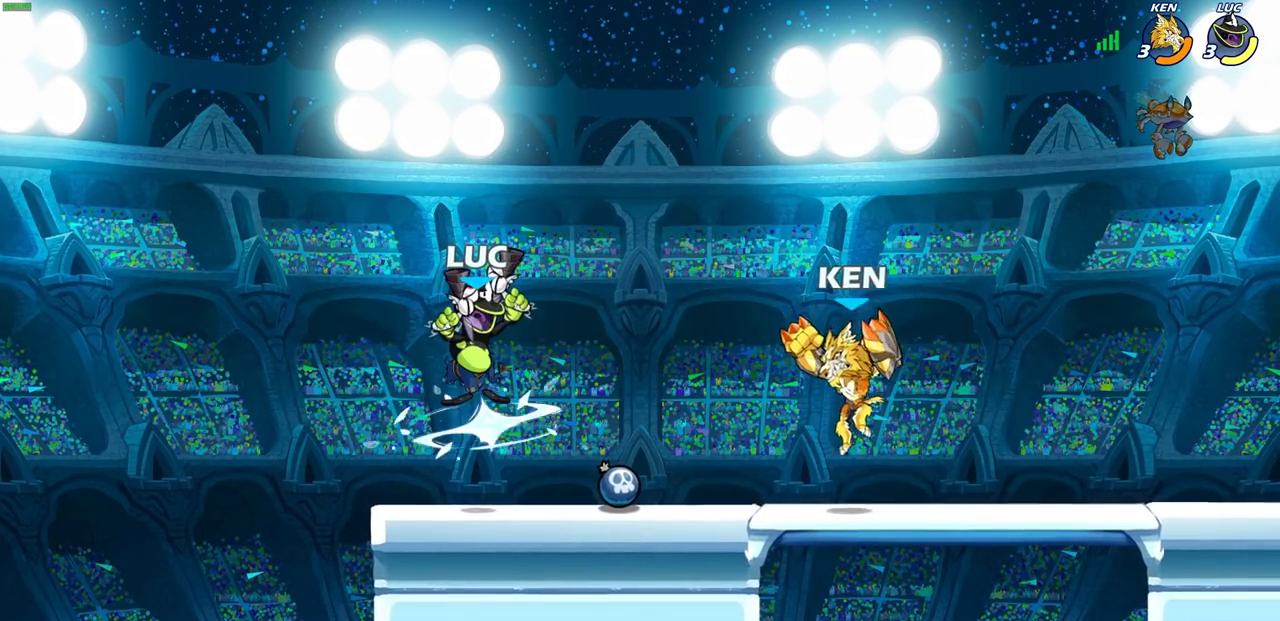
{"buttons": [], "left_stick": "center", "right_stick": "center", "events": [[17, "R2", "up"], [83, "SQUARE", "up"], [100, "left_stick", "center"]]}
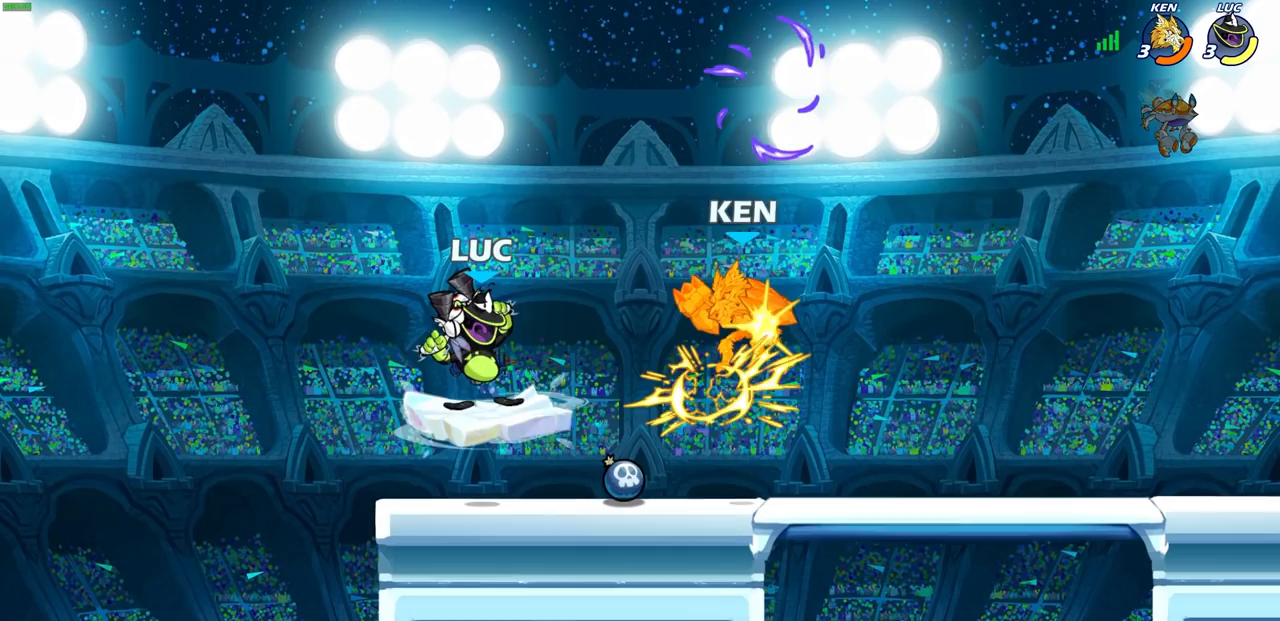
{"buttons": [], "left_stick": "left", "right_stick": "center", "events": [[67, "left_stick", "right"], [183, "R2", "down"], [283, "CIRCLE", "down"], [300, "left_stick", "up-right"], [333, "R2", "up"], [383, "CIRCLE", "up"], [483, "left_stick", "left"]]}
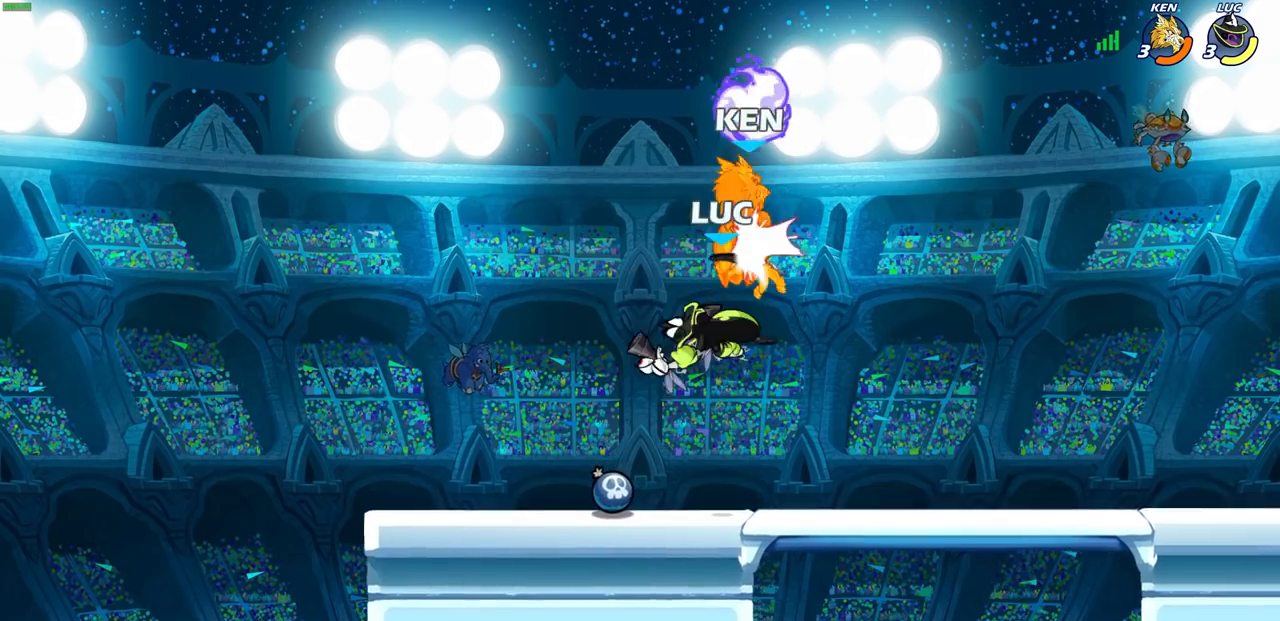
{"buttons": [], "left_stick": "center", "right_stick": "center", "events": [[167, "left_stick", "center"]]}
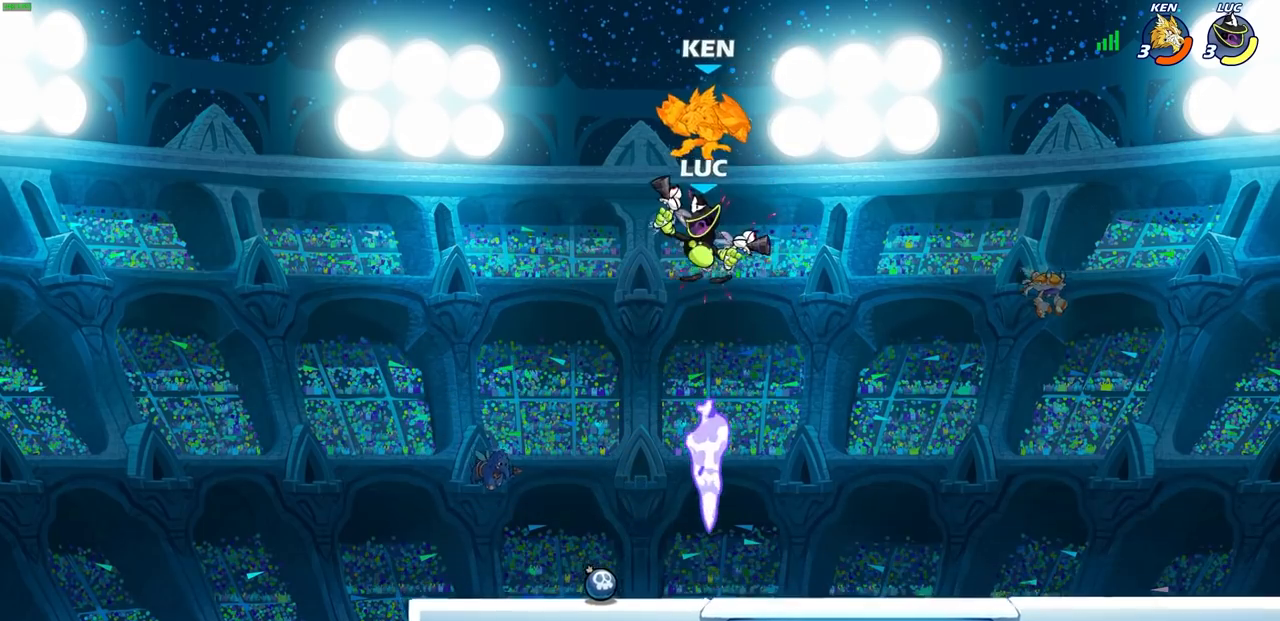
{"buttons": ["R2"], "left_stick": "up", "right_stick": "center", "events": [[67, "left_stick", "right"], [350, "left_stick", "up"], [433, "R2", "down"]]}
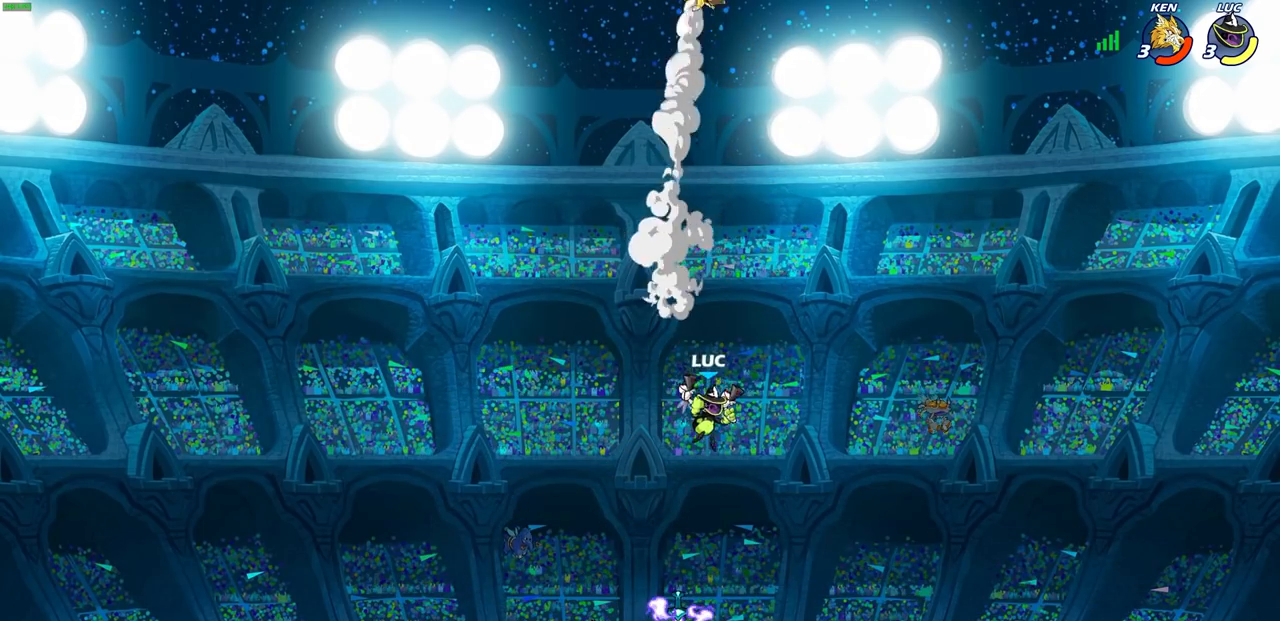
{"buttons": [], "left_stick": "right", "right_stick": "center", "events": [[50, "R1", "down"], [133, "R1", "up"], [283, "R2", "up"], [350, "left_stick", "center"], [500, "left_stick", "right"]]}
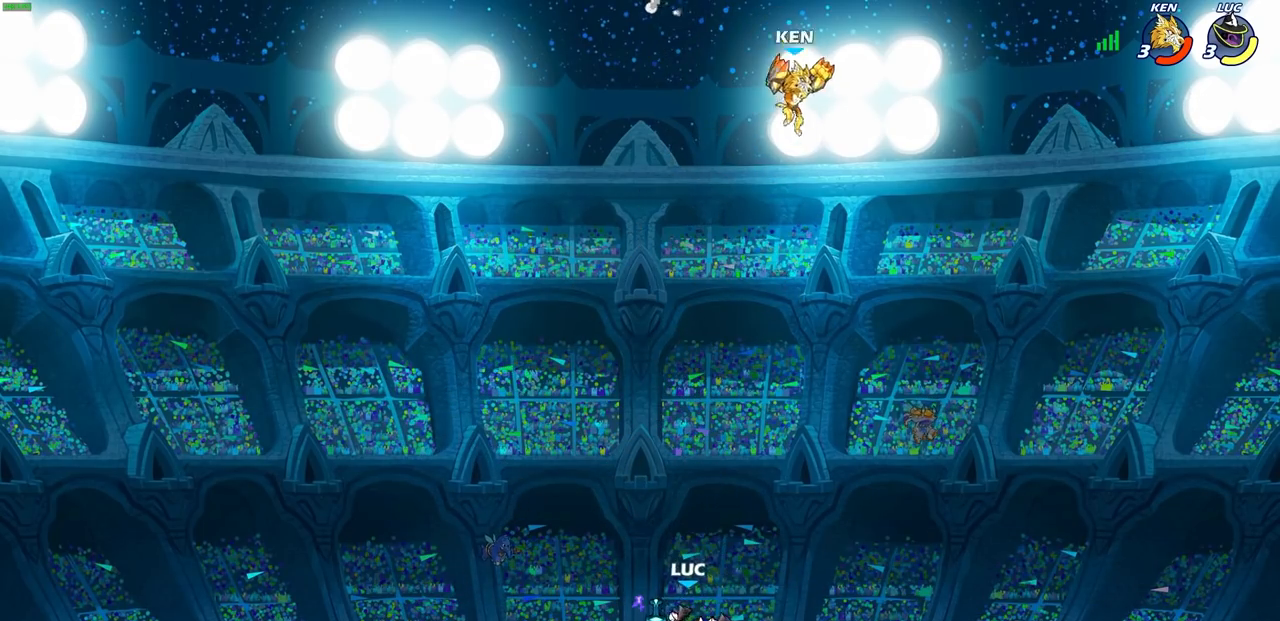
{"buttons": [], "left_stick": "center", "right_stick": "center", "events": [[50, "CROSS", "down"], [100, "left_stick", "up-right"], [133, "CROSS", "up"], [133, "R1", "down"], [200, "R1", "up"], [283, "left_stick", "center"]]}
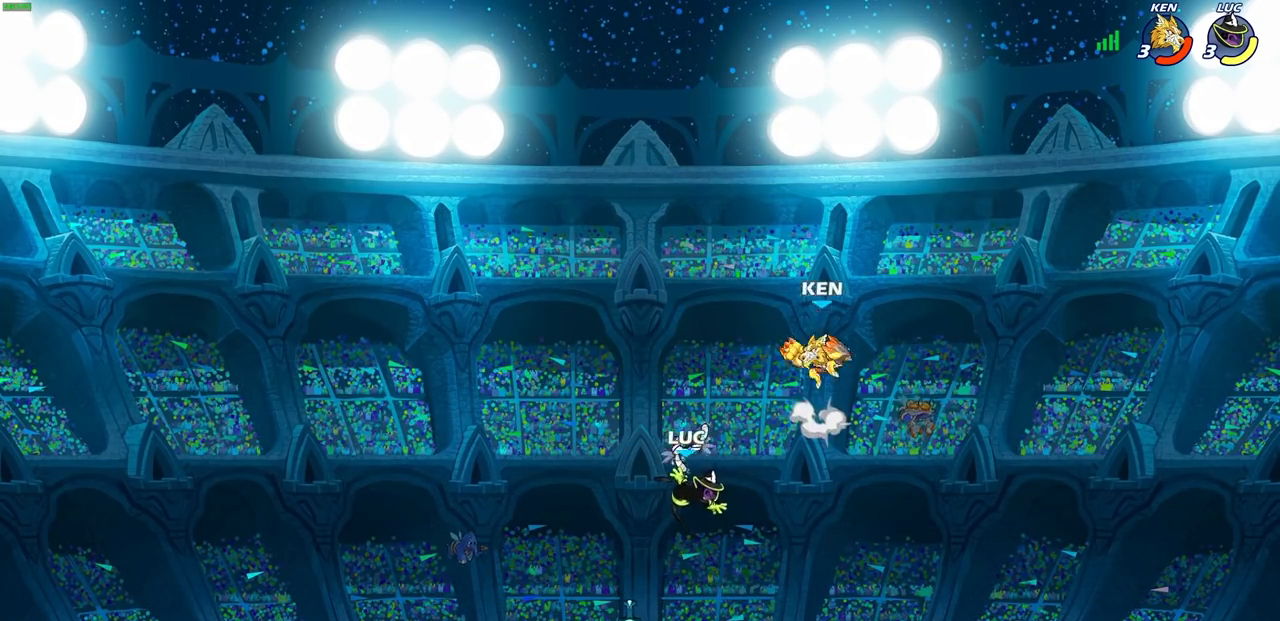
{"buttons": [], "left_stick": "up-right", "right_stick": "center", "events": [[67, "left_stick", "left"], [117, "left_stick", "down-left"], [350, "R1", "down"], [350, "left_stick", "left"], [467, "R1", "up"], [500, "left_stick", "up-right"]]}
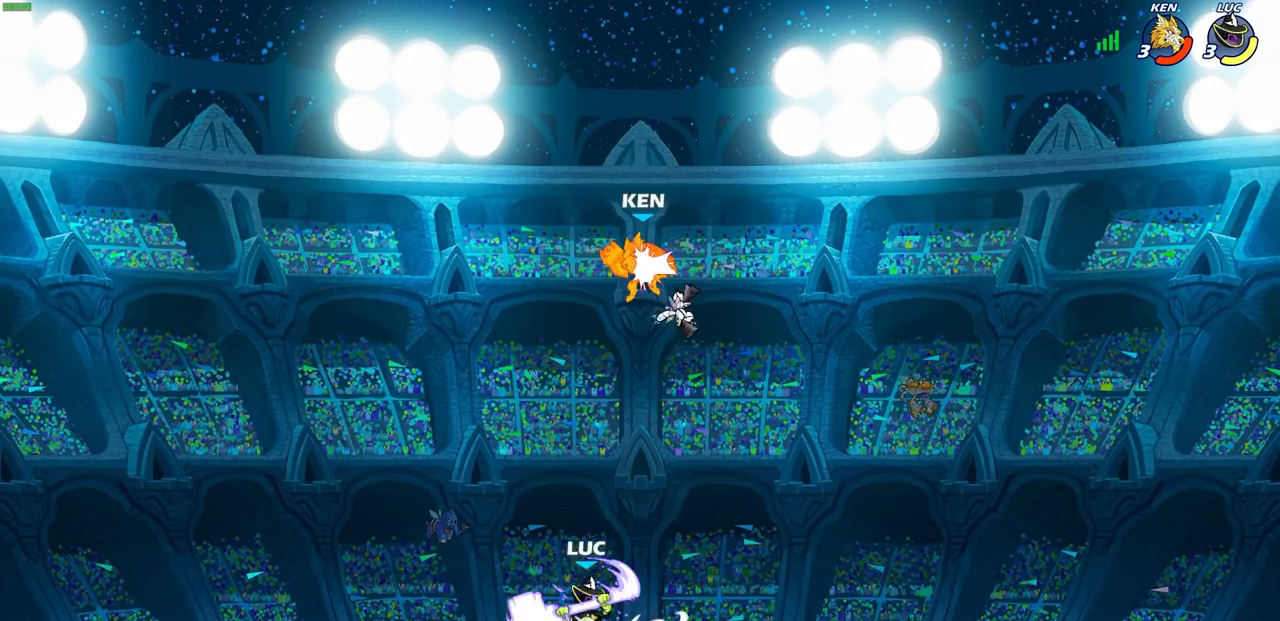
{"buttons": [], "left_stick": "up-right", "right_stick": "center", "events": [[67, "CROSS", "down"], [133, "left_stick", "center"], [150, "CROSS", "up"], [150, "right_stick", "up-left"], [200, "SQUARE", "down"], [283, "right_stick", "center"], [300, "SQUARE", "up"], [350, "left_stick", "right"], [467, "left_stick", "up-right"]]}